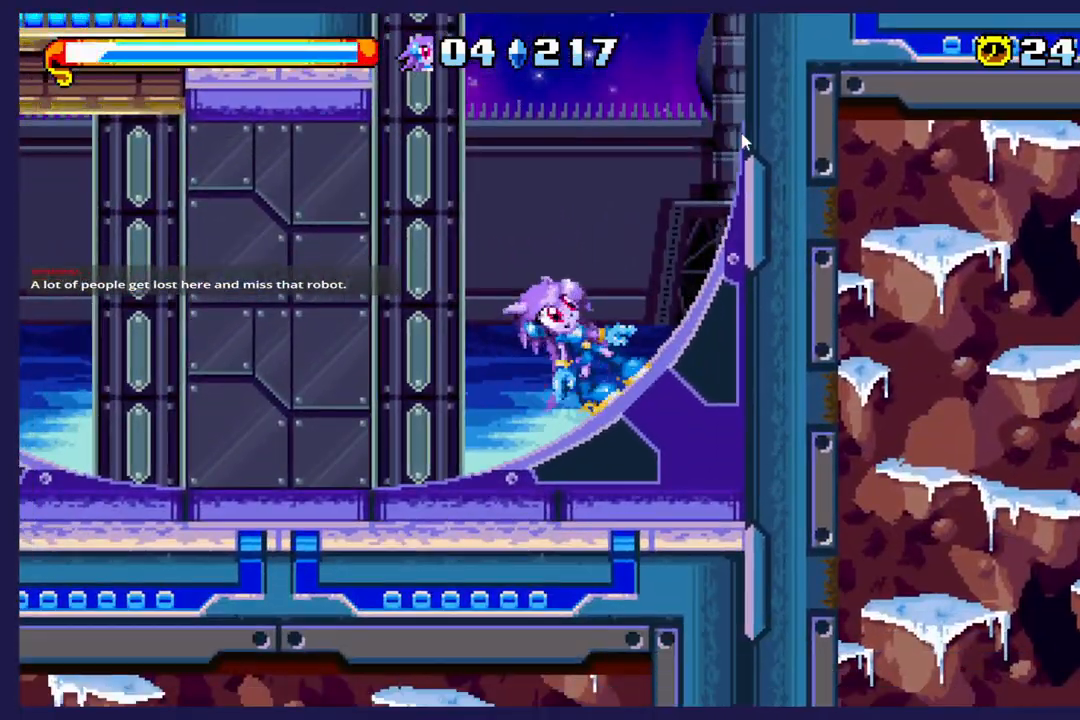
Gameplay with a controller (Xbox layout); each line is a JSON object with the inputs held at the frame after it. "events" lists button and stick changes between this image and that frame as [ms after this image, input, new state], when the widget could be followed in between. Not read: right_stick.
{"buttons": ["DPAD_LEFT"], "left_stick": "center", "events": [[117, "DPAD_LEFT", "down"]]}
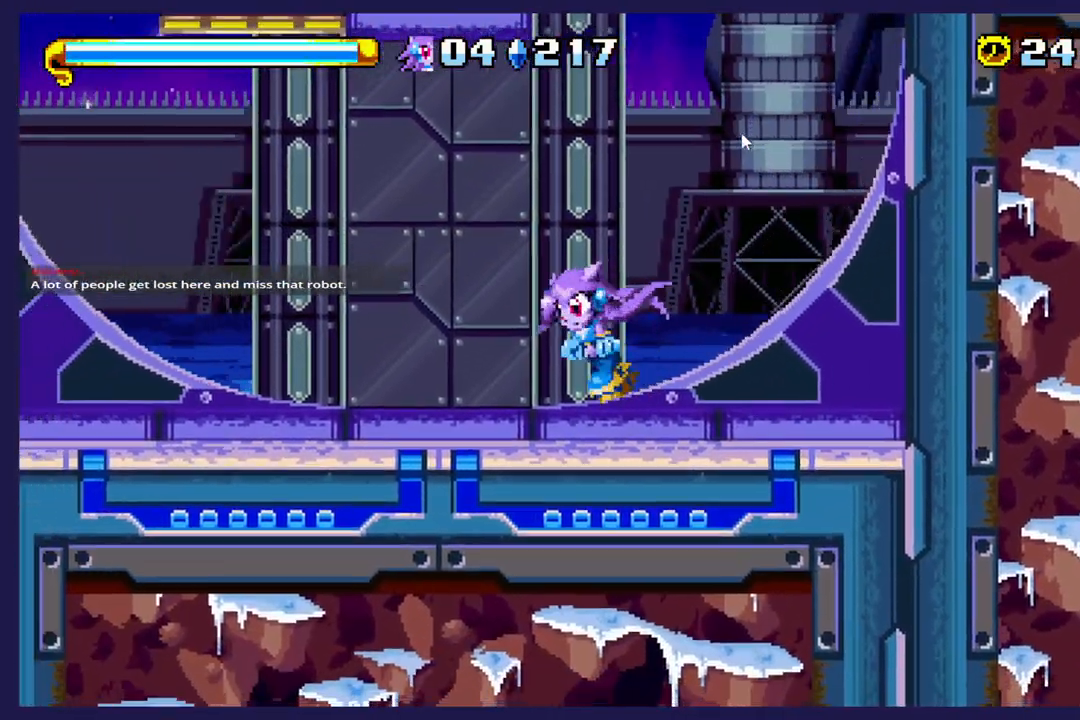
{"buttons": ["DPAD_LEFT"], "left_stick": "center", "events": []}
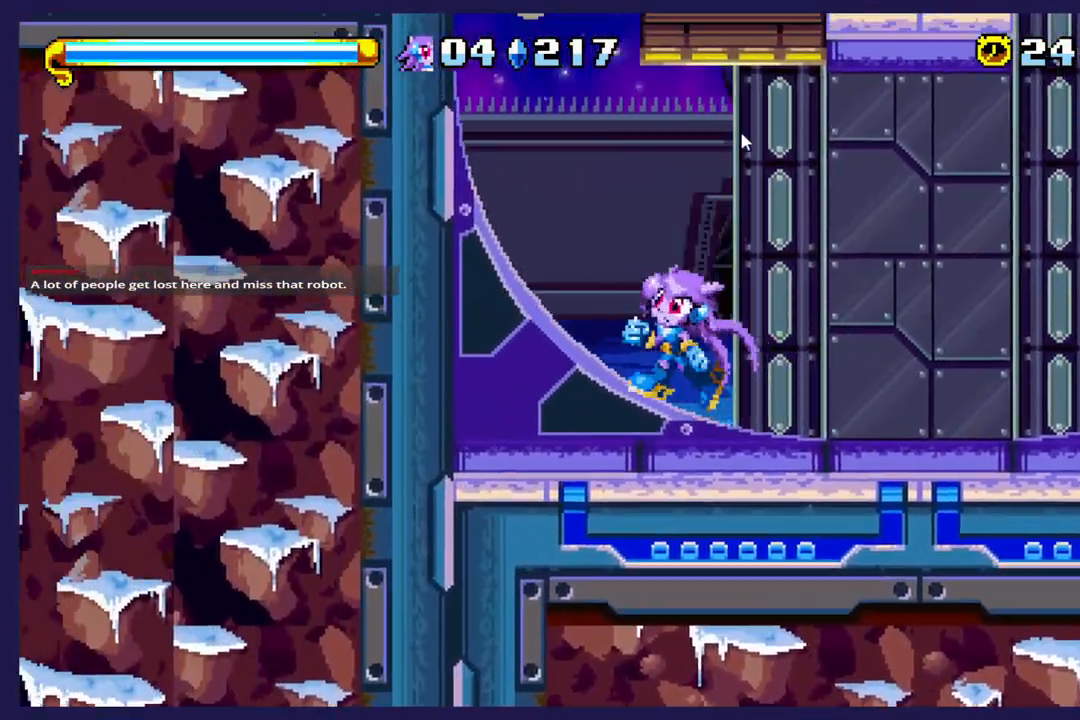
{"buttons": ["DPAD_LEFT"], "left_stick": "center"}
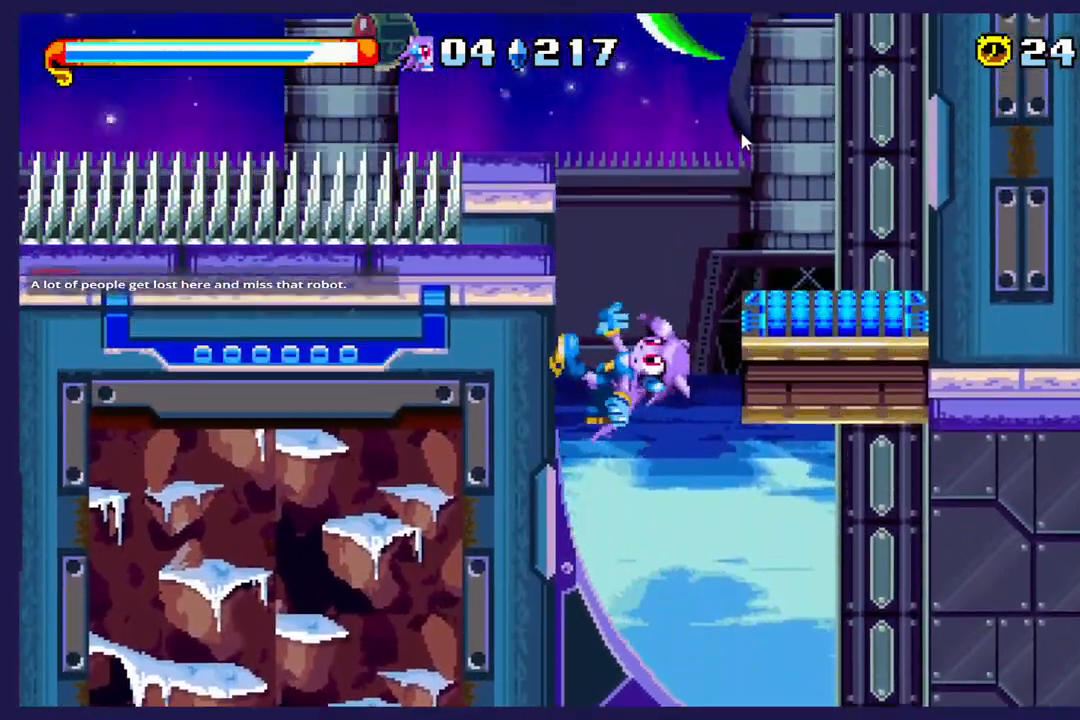
{"buttons": [], "left_stick": "center", "events": [[283, "DPAD_LEFT", "up"]]}
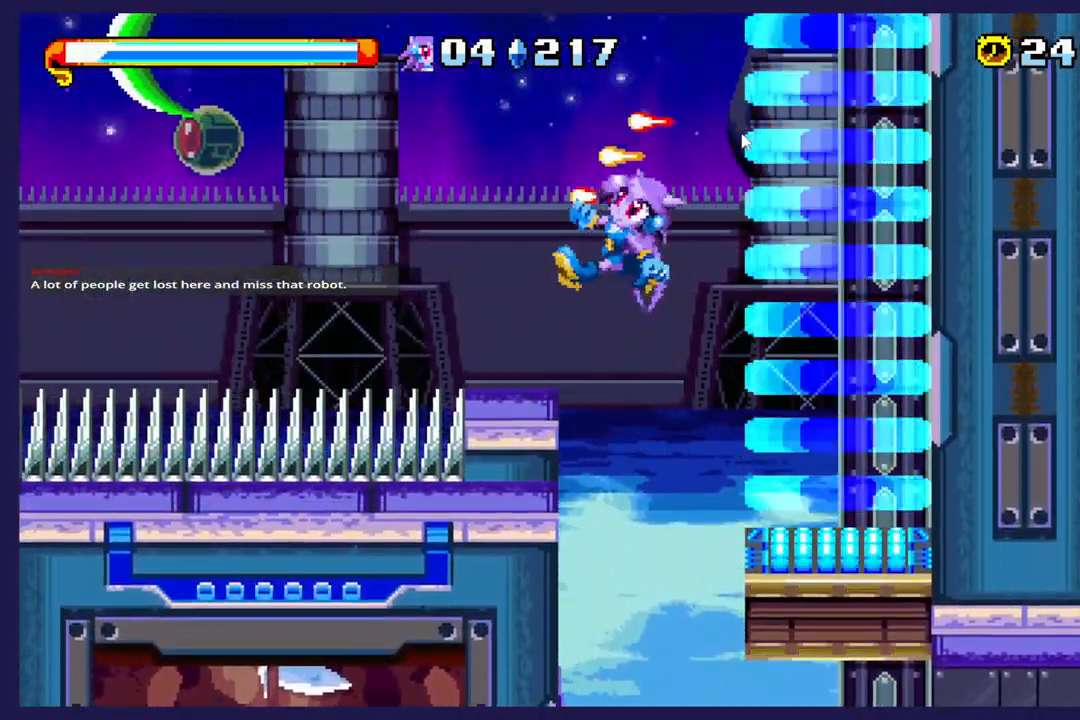
{"buttons": [], "left_stick": "center", "events": [[83, "DPAD_LEFT", "down"], [217, "DPAD_LEFT", "up"], [367, "DPAD_RIGHT", "down"], [483, "DPAD_RIGHT", "up"]]}
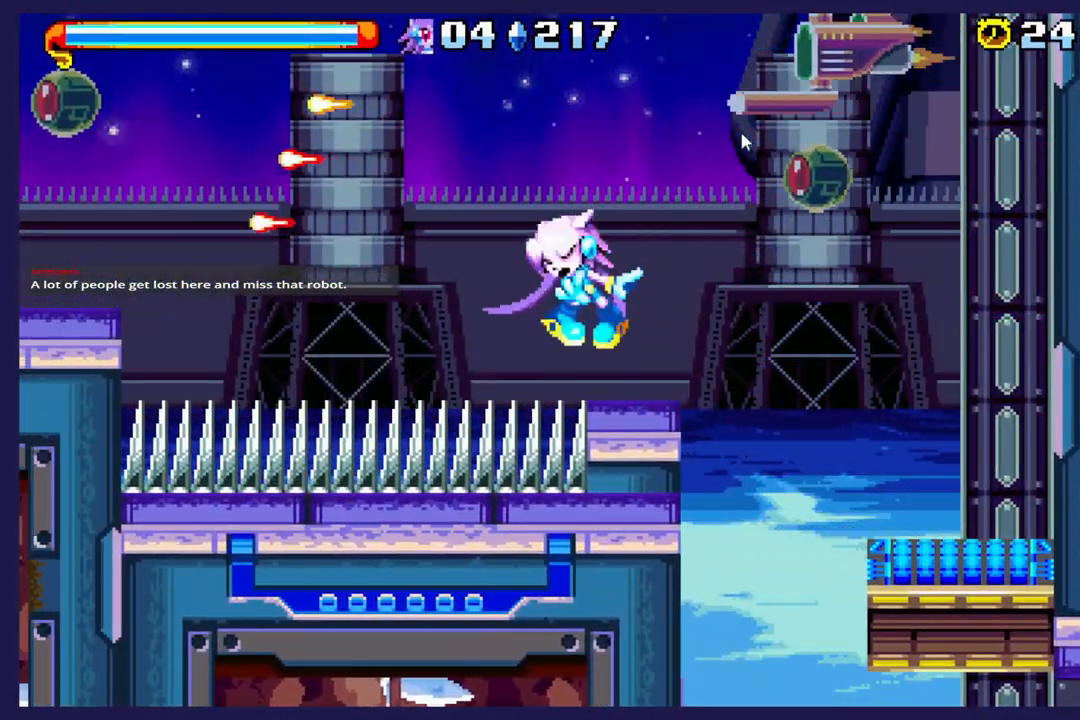
{"buttons": ["A", "DPAD_RIGHT"], "left_stick": "center", "events": [[33, "DPAD_RIGHT", "down"], [83, "A", "down"], [333, "A", "up"], [417, "A", "down"]]}
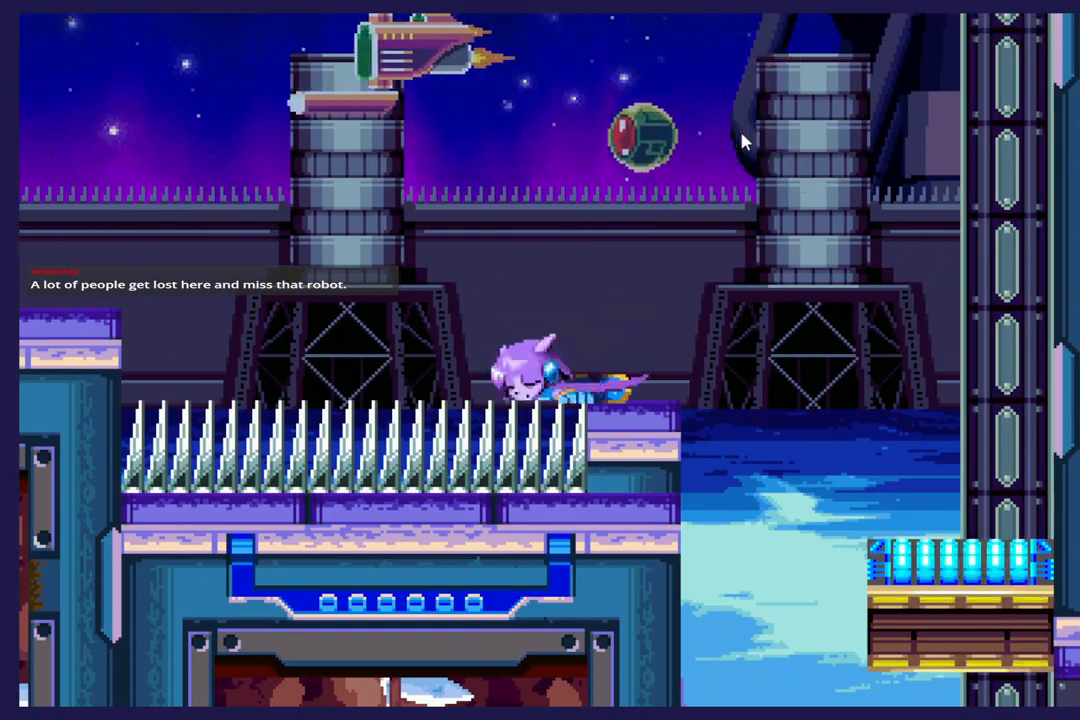
{"buttons": [], "left_stick": "center", "events": [[117, "A", "up"], [217, "DPAD_RIGHT", "up"]]}
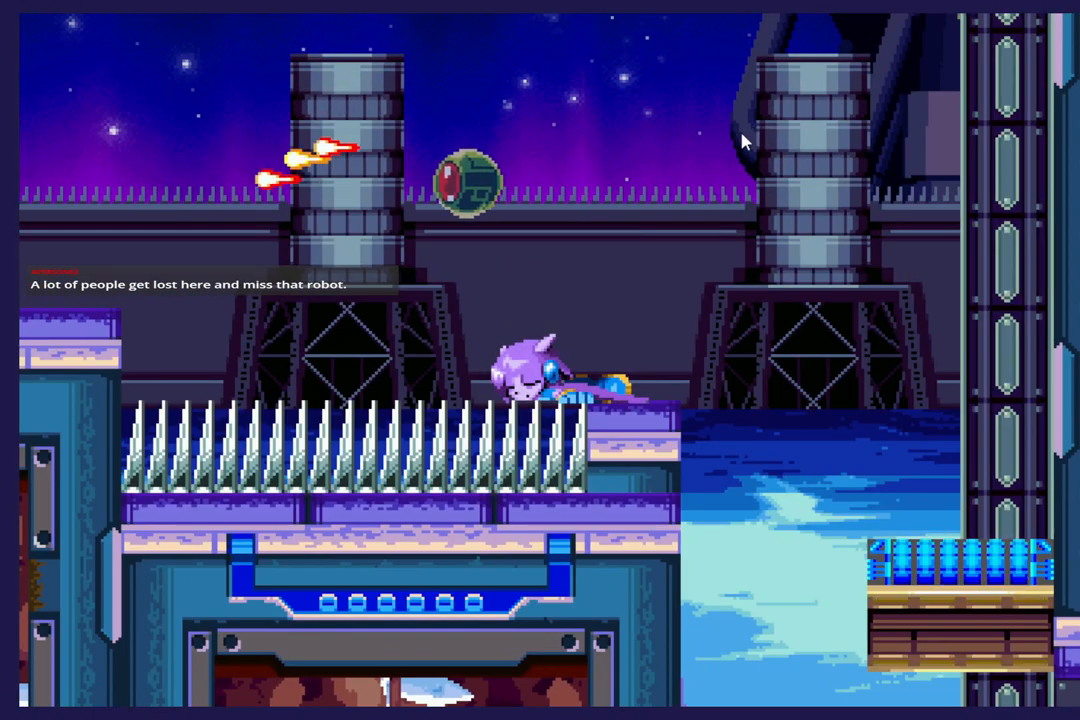
{"buttons": [], "left_stick": "center", "events": []}
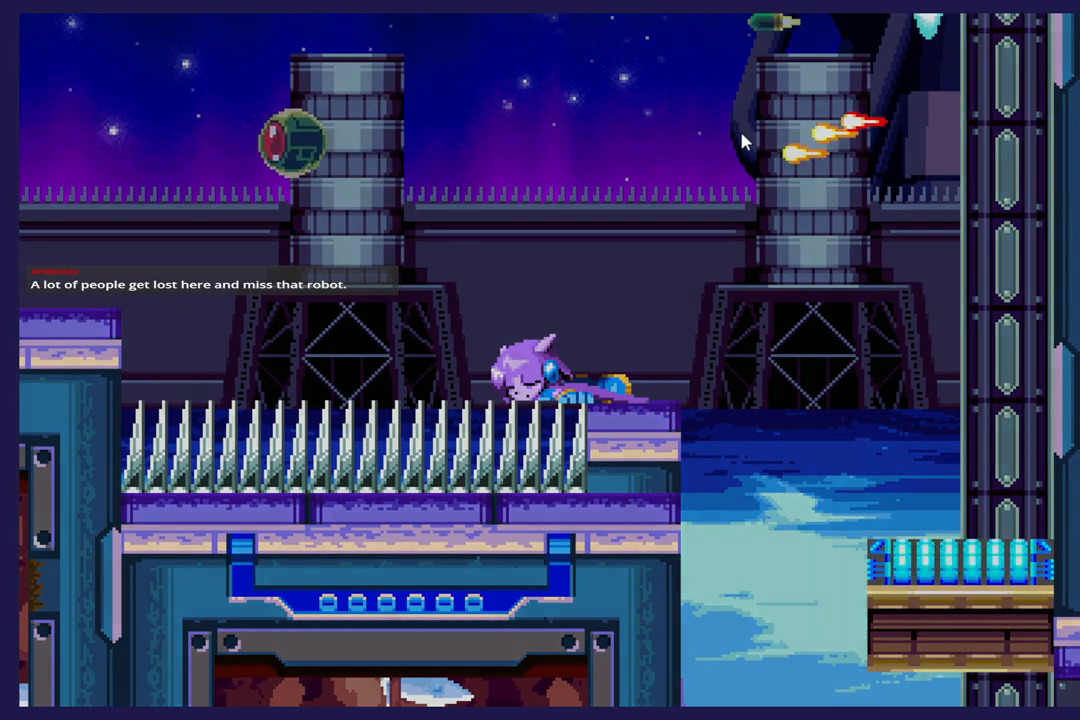
{"buttons": [], "left_stick": "center", "events": []}
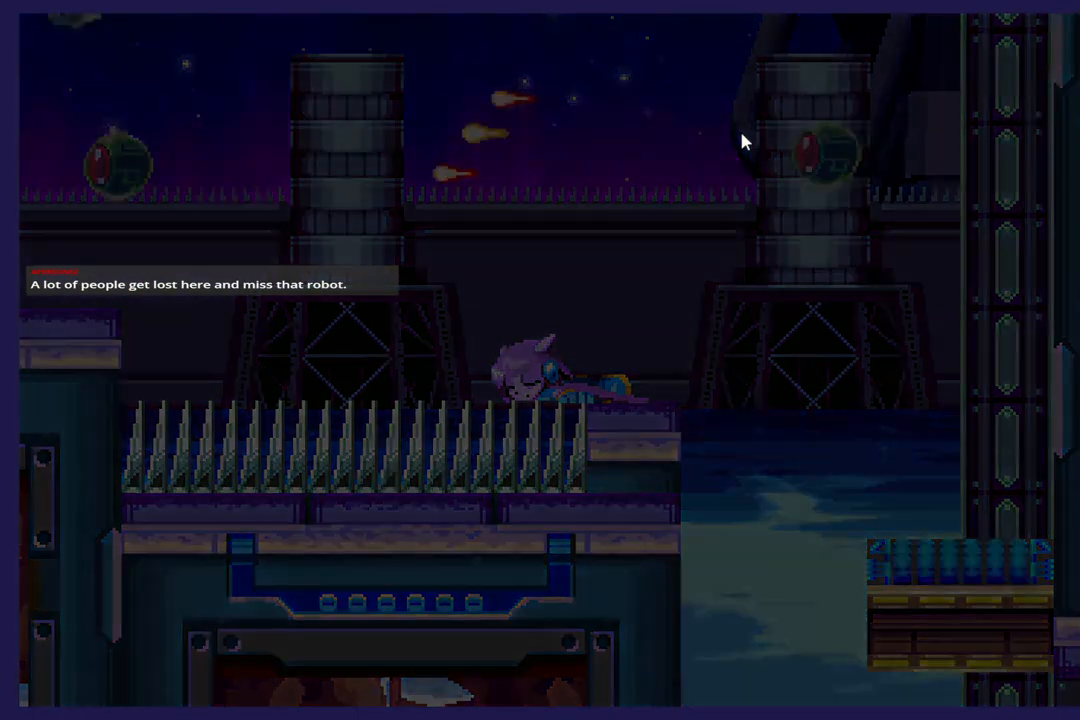
{"buttons": [], "left_stick": "center", "events": []}
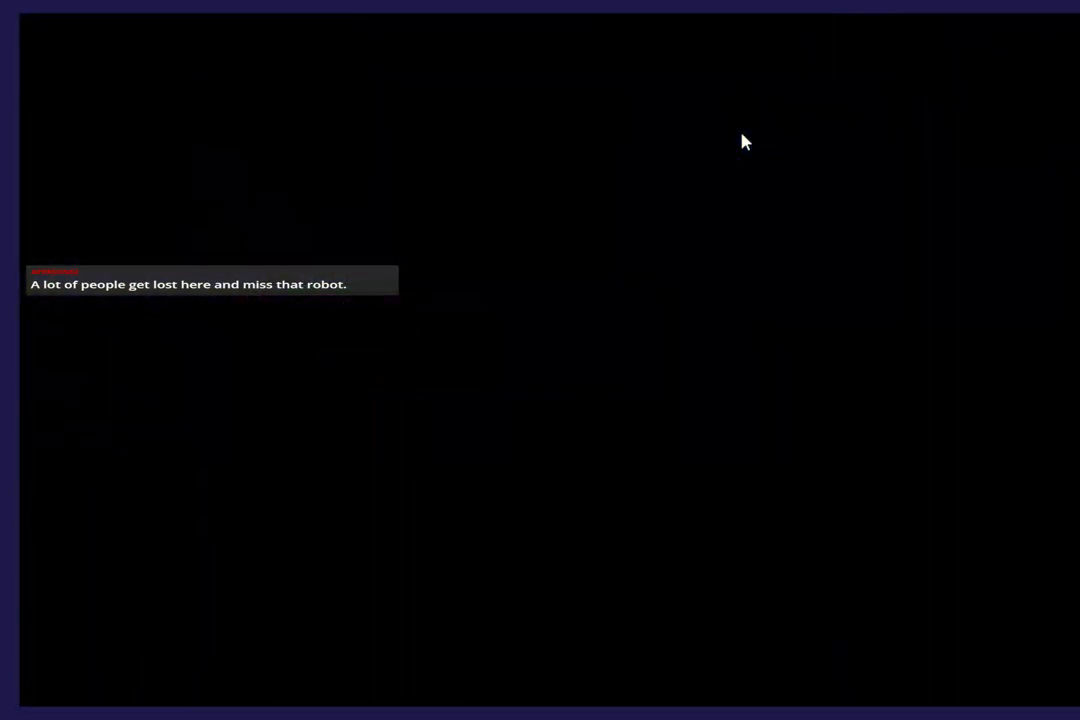
{"buttons": [], "left_stick": "center", "events": []}
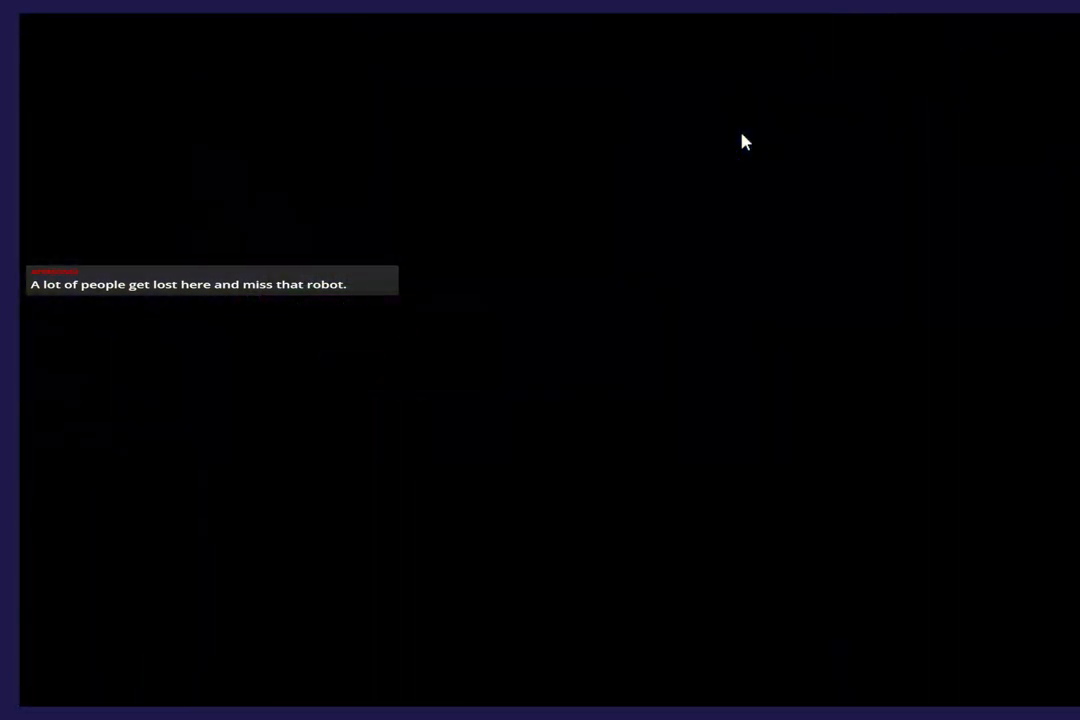
{"buttons": [], "left_stick": "center", "events": []}
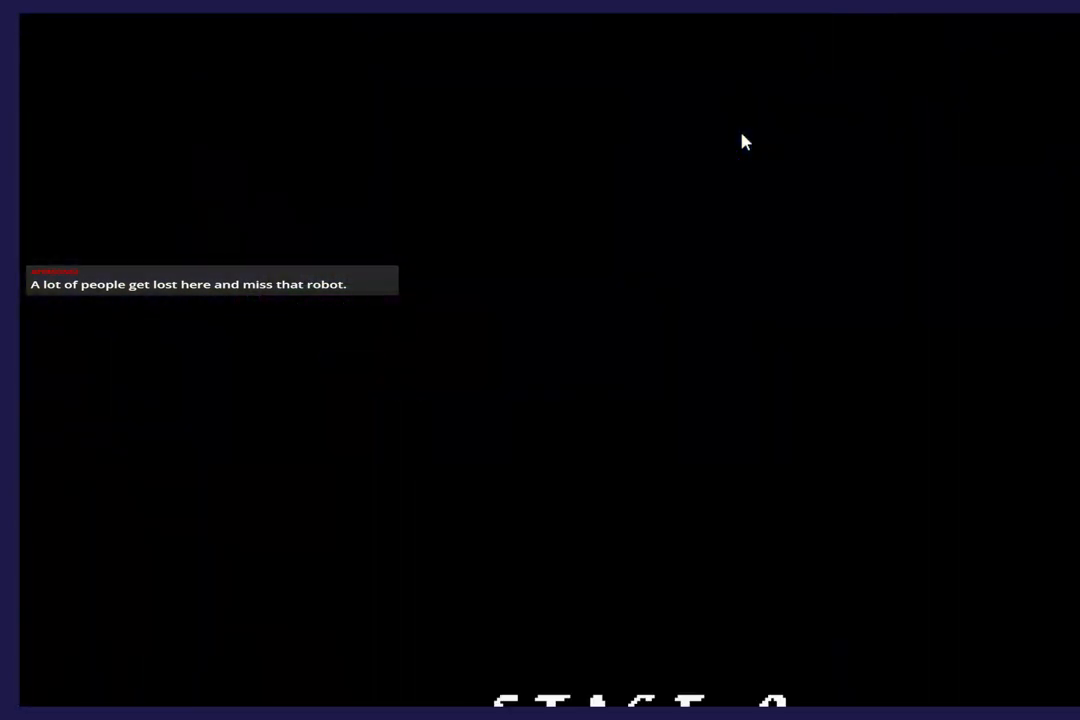
{"buttons": [], "left_stick": "center", "events": []}
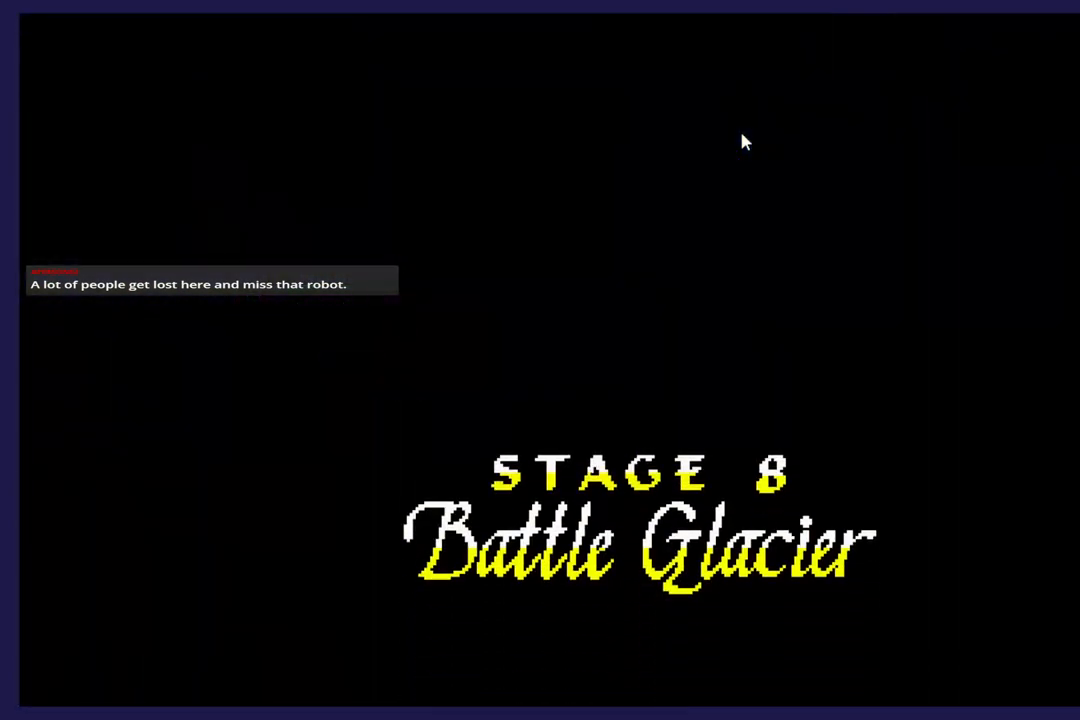
{"buttons": [], "left_stick": "center", "events": []}
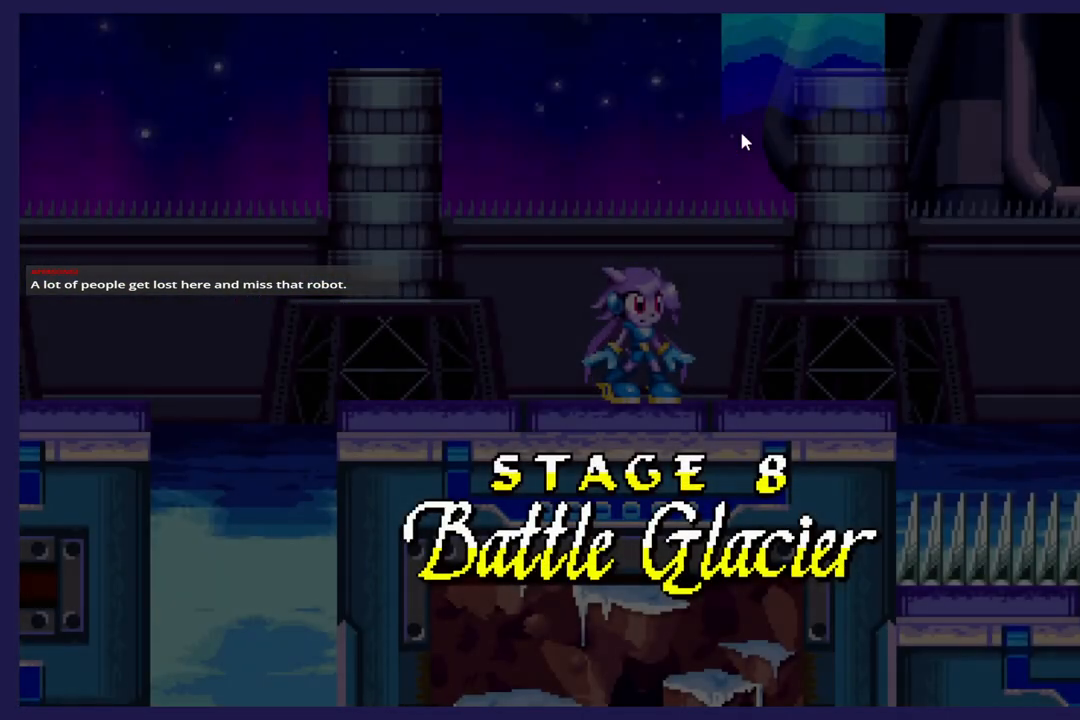
{"buttons": [], "left_stick": "center", "events": []}
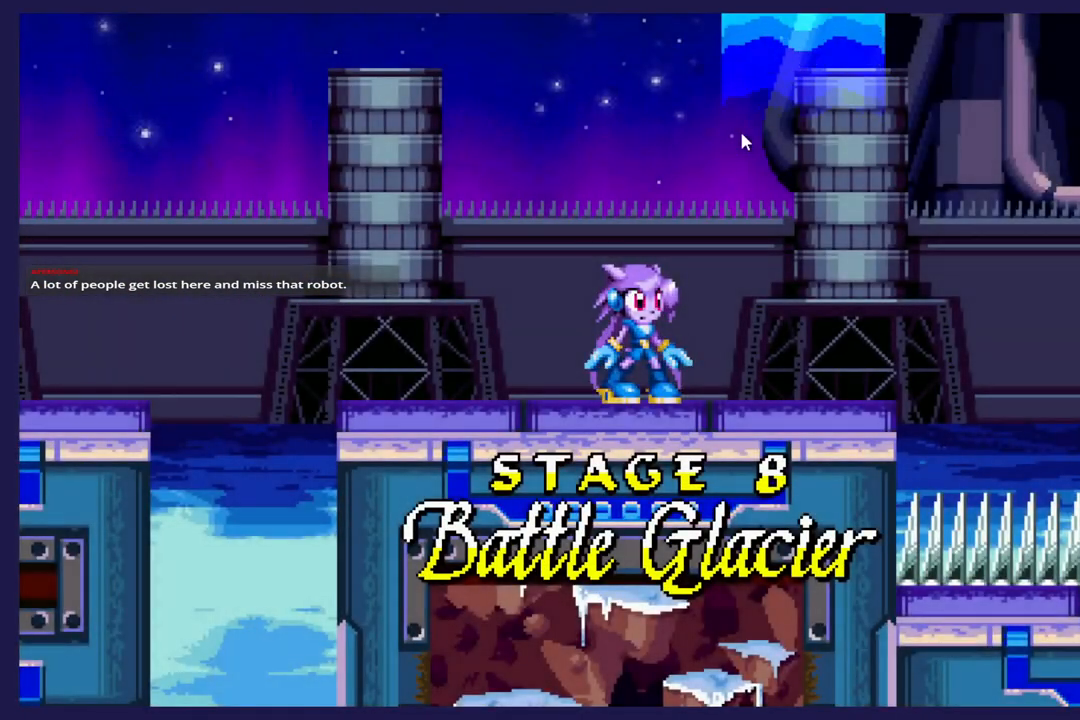
{"buttons": [], "left_stick": "center", "events": []}
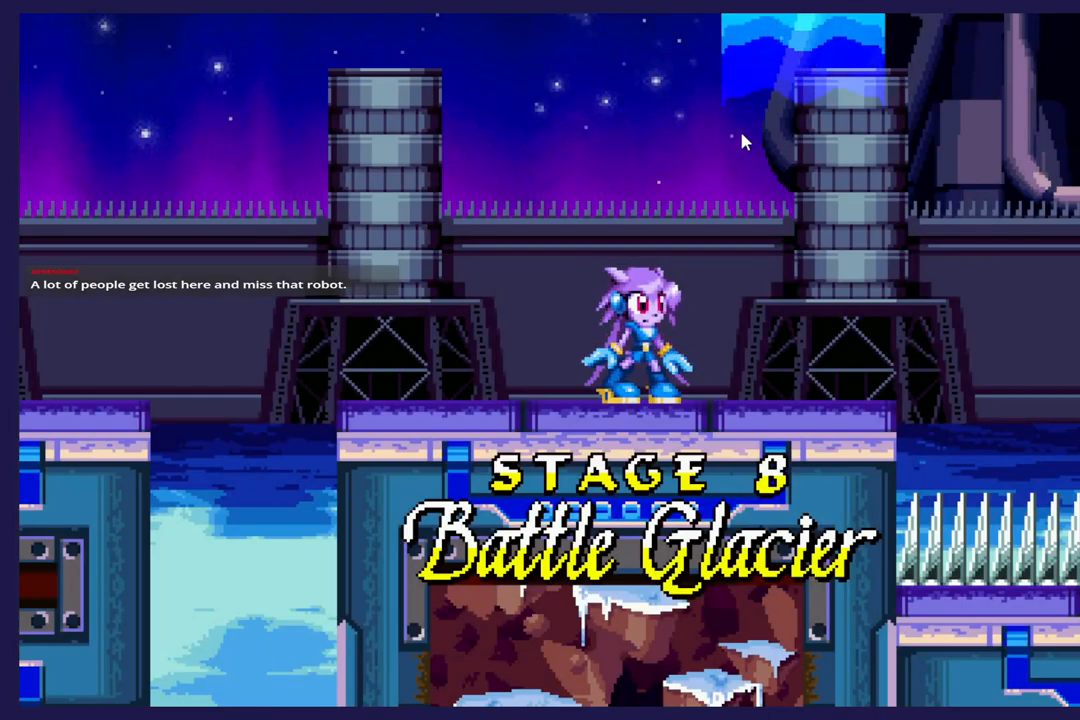
{"buttons": [], "left_stick": "center", "events": []}
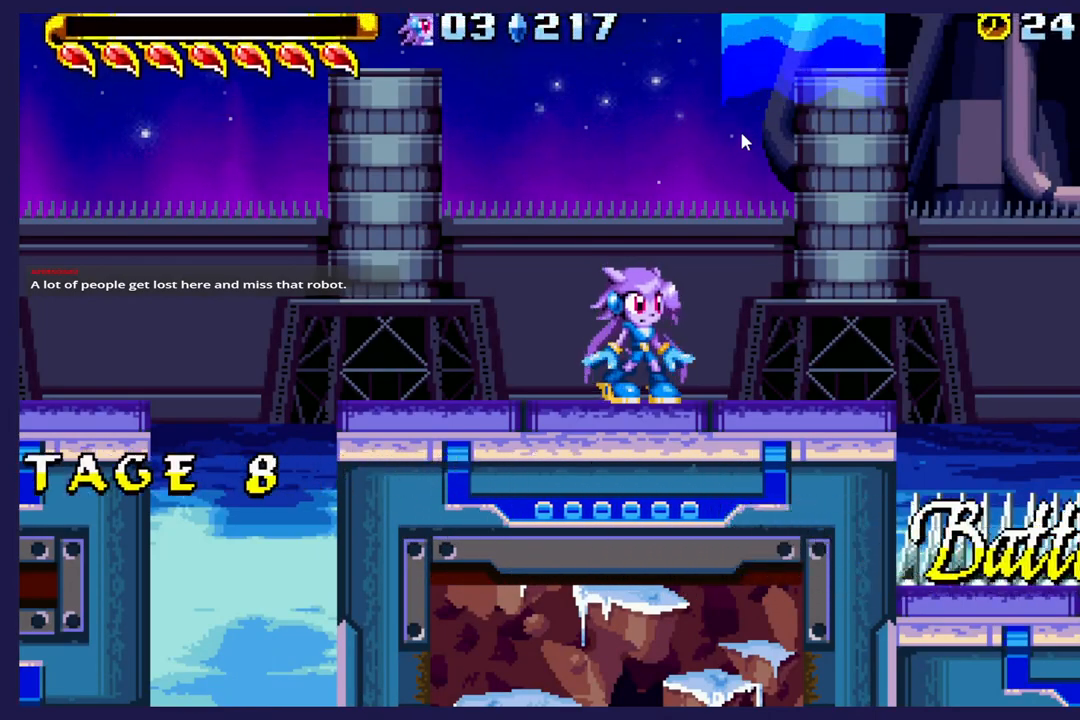
{"buttons": ["DPAD_RIGHT"], "left_stick": "center", "events": [[433, "DPAD_RIGHT", "down"]]}
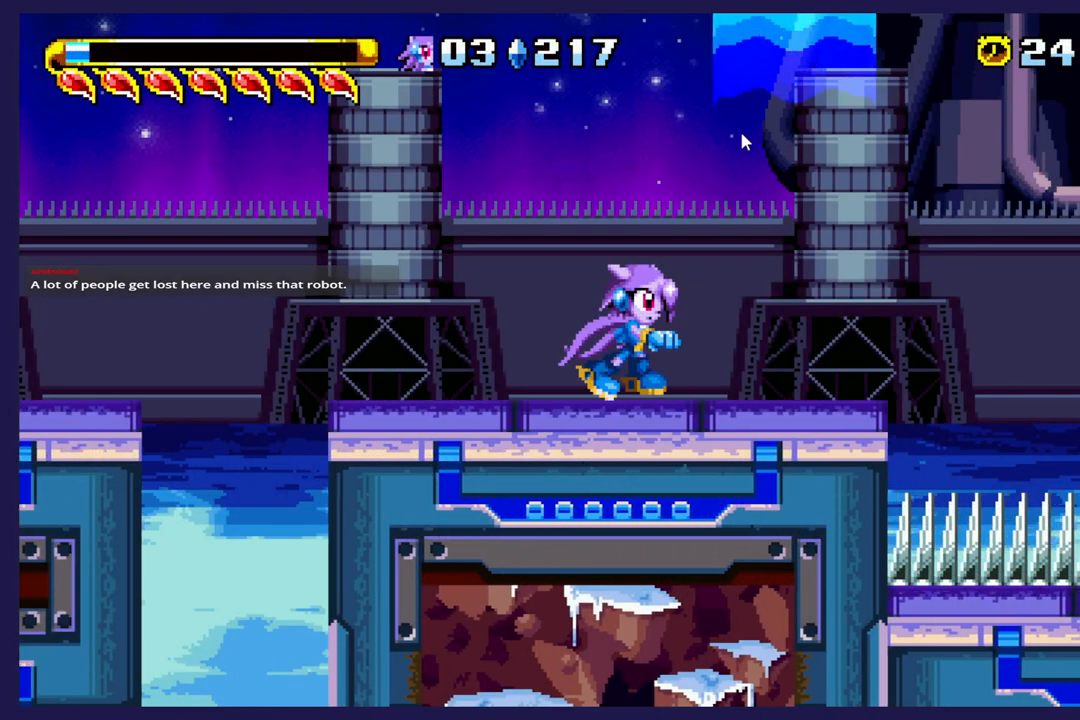
{"buttons": ["A", "DPAD_RIGHT"], "left_stick": "center", "events": [[133, "DPAD_RIGHT", "up"], [450, "DPAD_RIGHT", "down"], [467, "A", "down"]]}
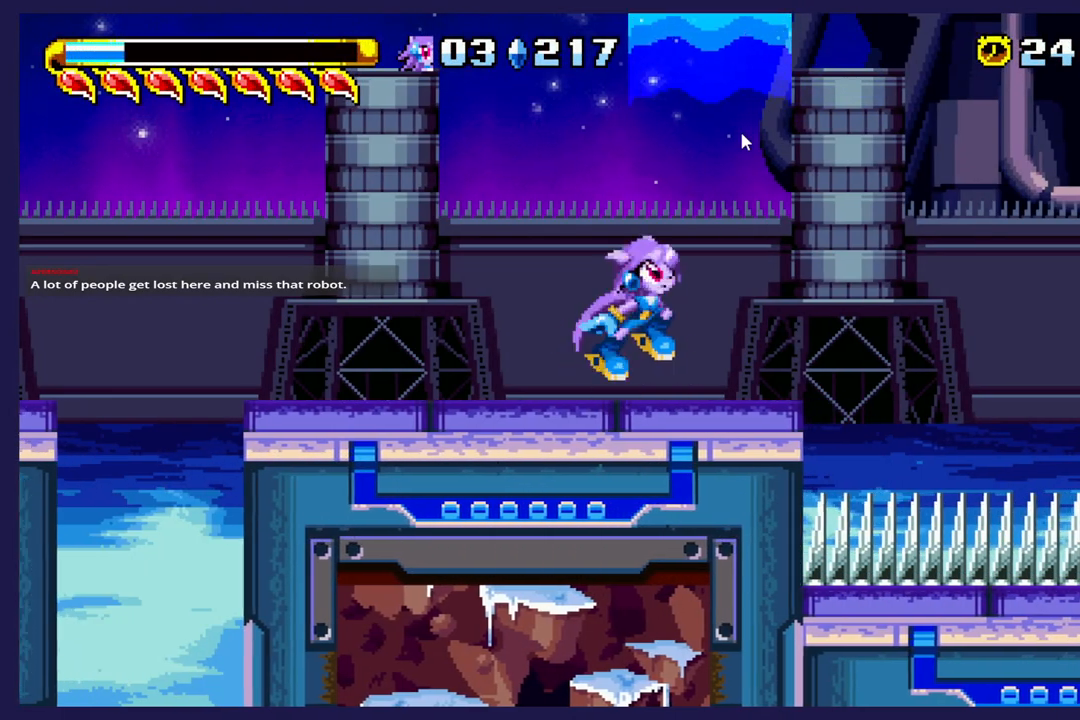
{"buttons": ["A", "DPAD_LEFT"], "left_stick": "center", "events": [[50, "DPAD_RIGHT", "up"], [500, "DPAD_LEFT", "down"]]}
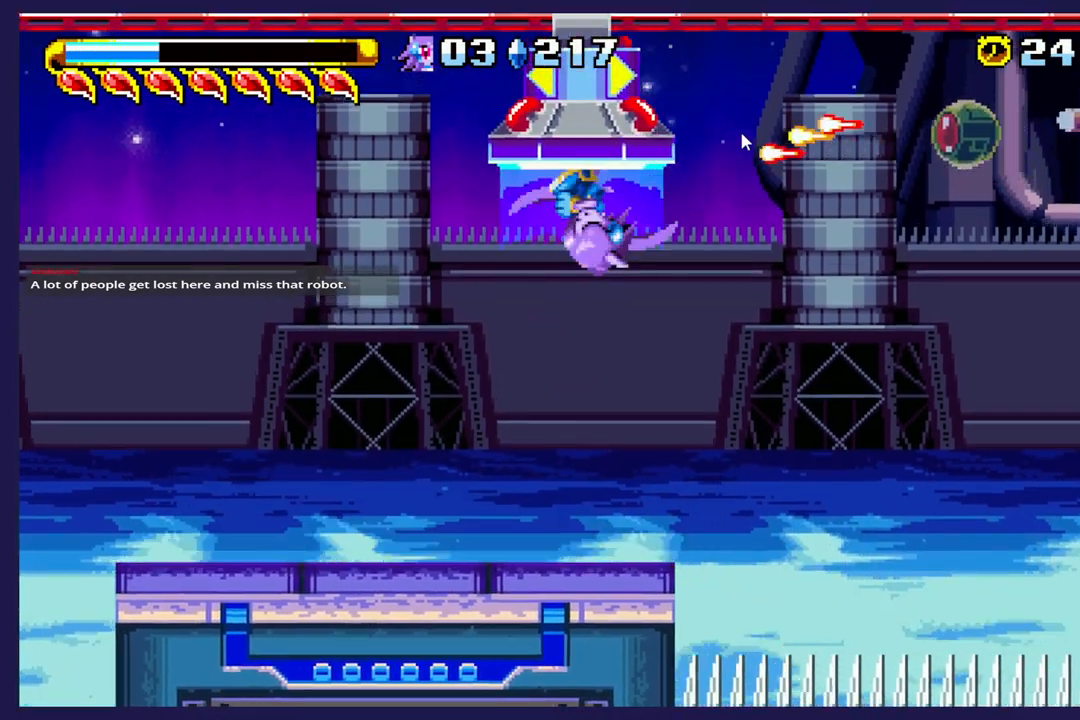
{"buttons": ["DPAD_LEFT"], "left_stick": "center", "events": [[150, "DPAD_LEFT", "up"], [167, "A", "up"], [400, "DPAD_LEFT", "down"]]}
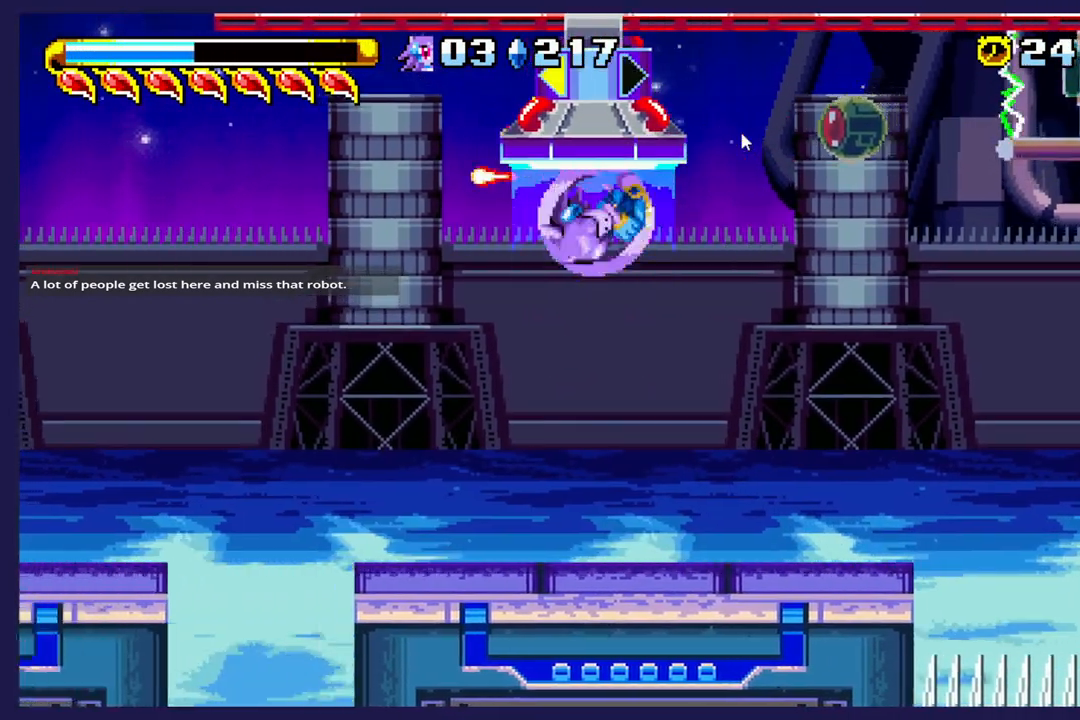
{"buttons": [], "left_stick": "center", "events": [[300, "DPAD_LEFT", "up"]]}
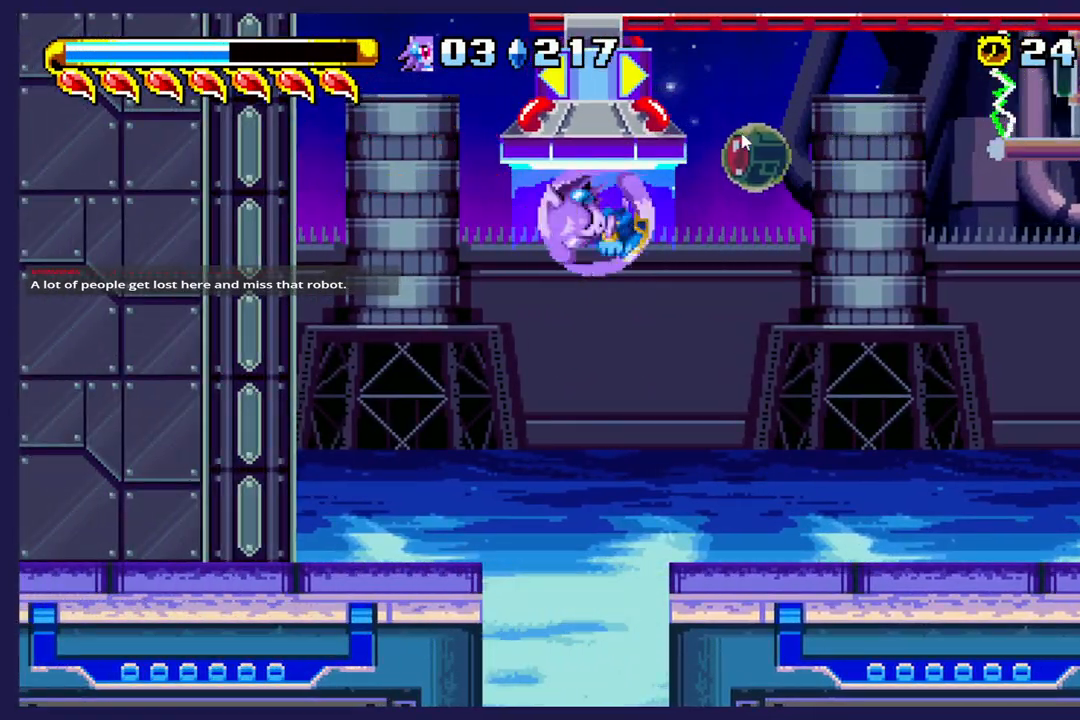
{"buttons": [], "left_stick": "center", "events": []}
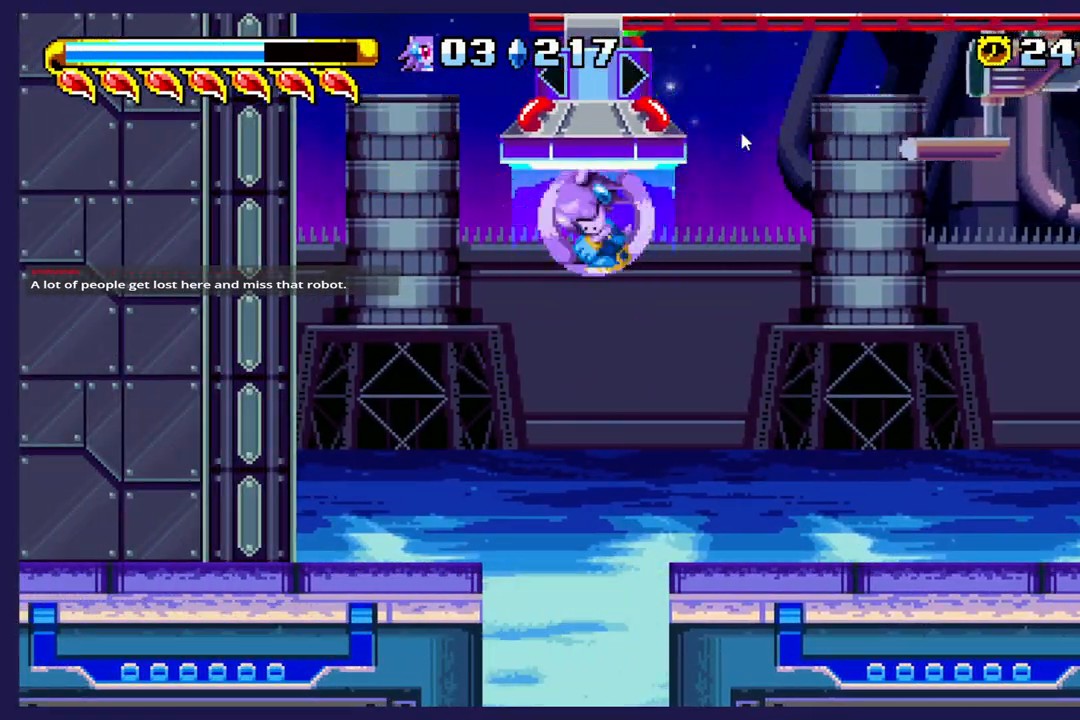
{"buttons": ["DPAD_RIGHT"], "left_stick": "center", "events": [[317, "DPAD_RIGHT", "down"]]}
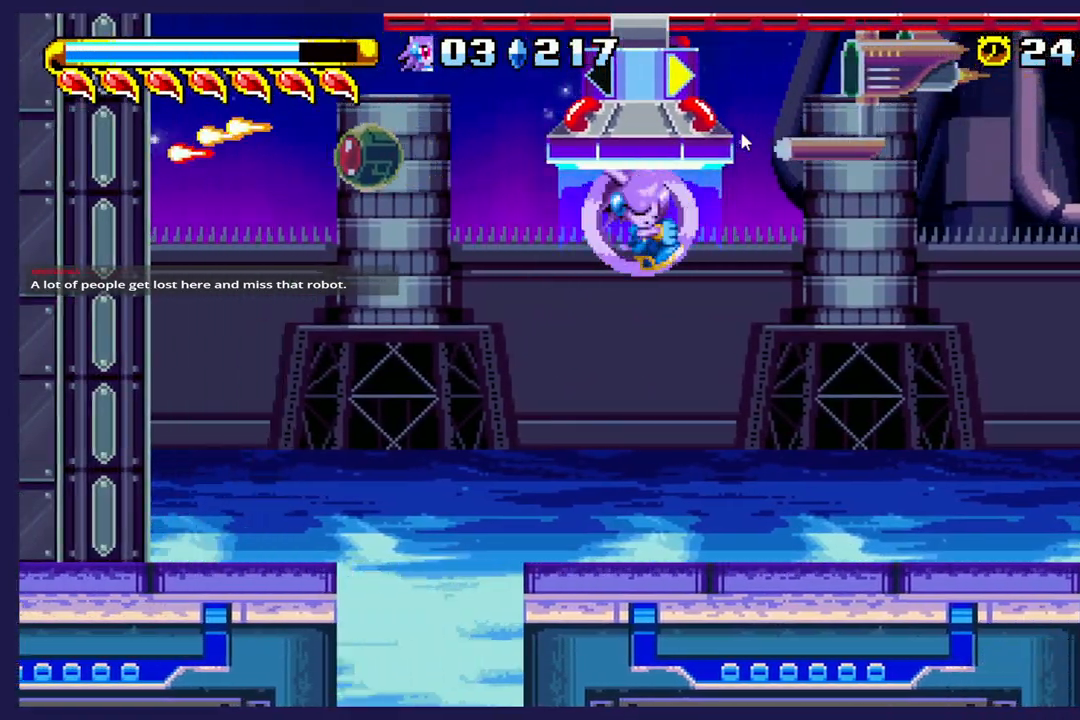
{"buttons": ["DPAD_RIGHT"], "left_stick": "center", "events": []}
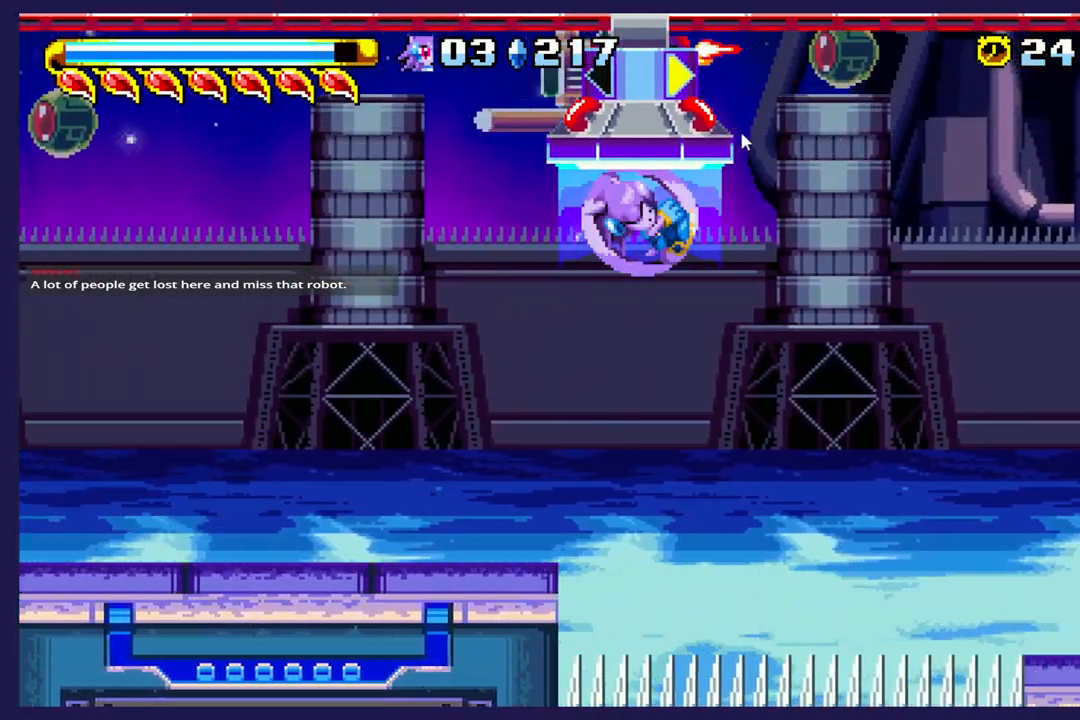
{"buttons": ["DPAD_RIGHT"], "left_stick": "center", "events": []}
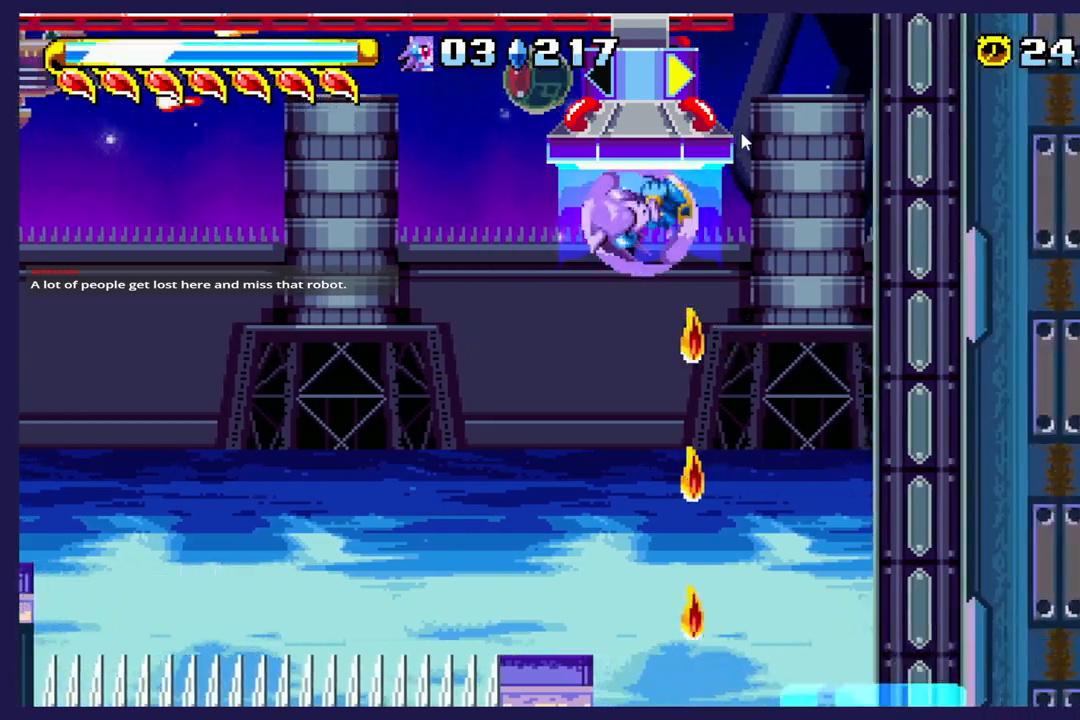
{"buttons": [], "left_stick": "center", "events": [[67, "DPAD_RIGHT", "up"]]}
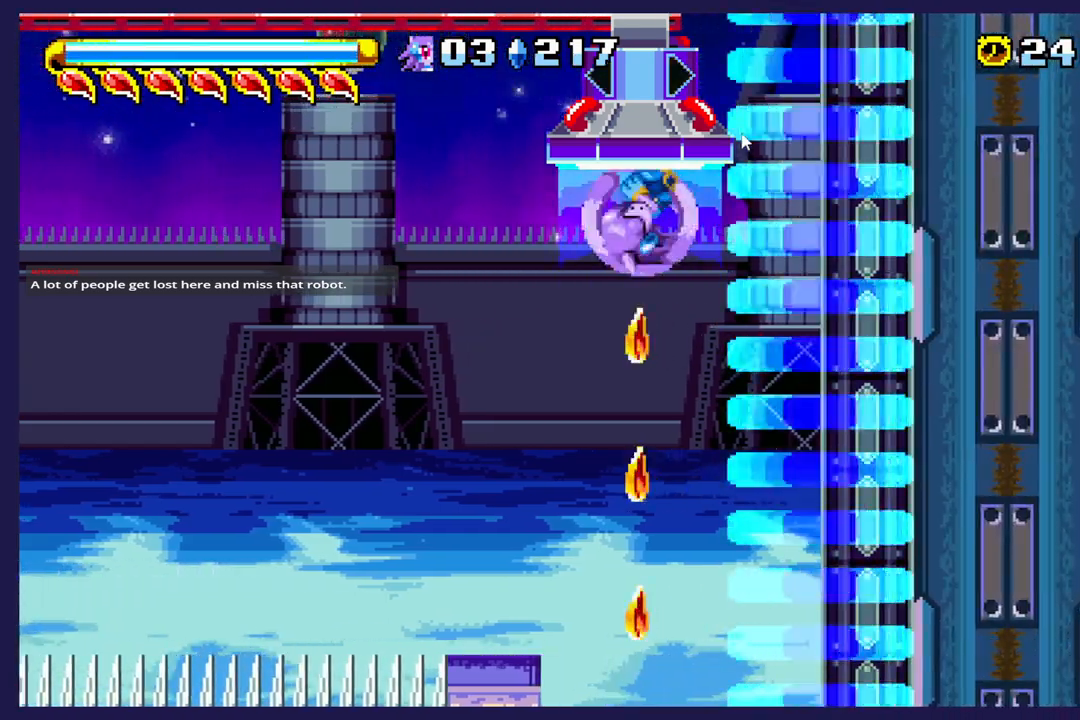
{"buttons": [], "left_stick": "center", "events": [[333, "X", "down"], [450, "X", "up"]]}
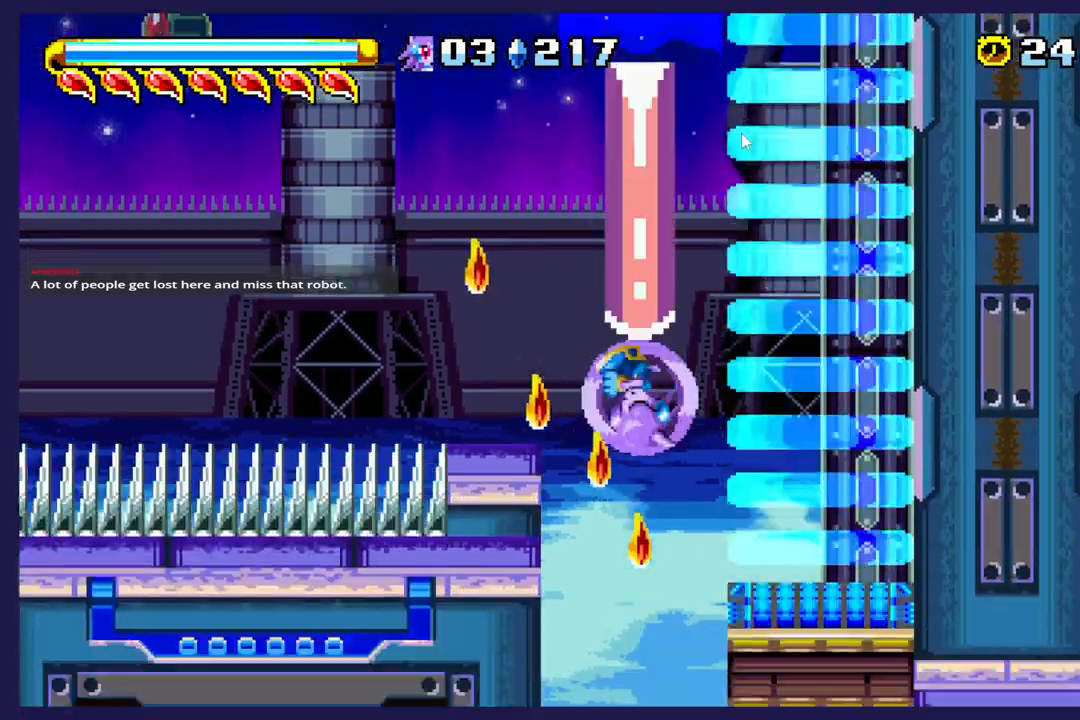
{"buttons": [], "left_stick": "center", "events": []}
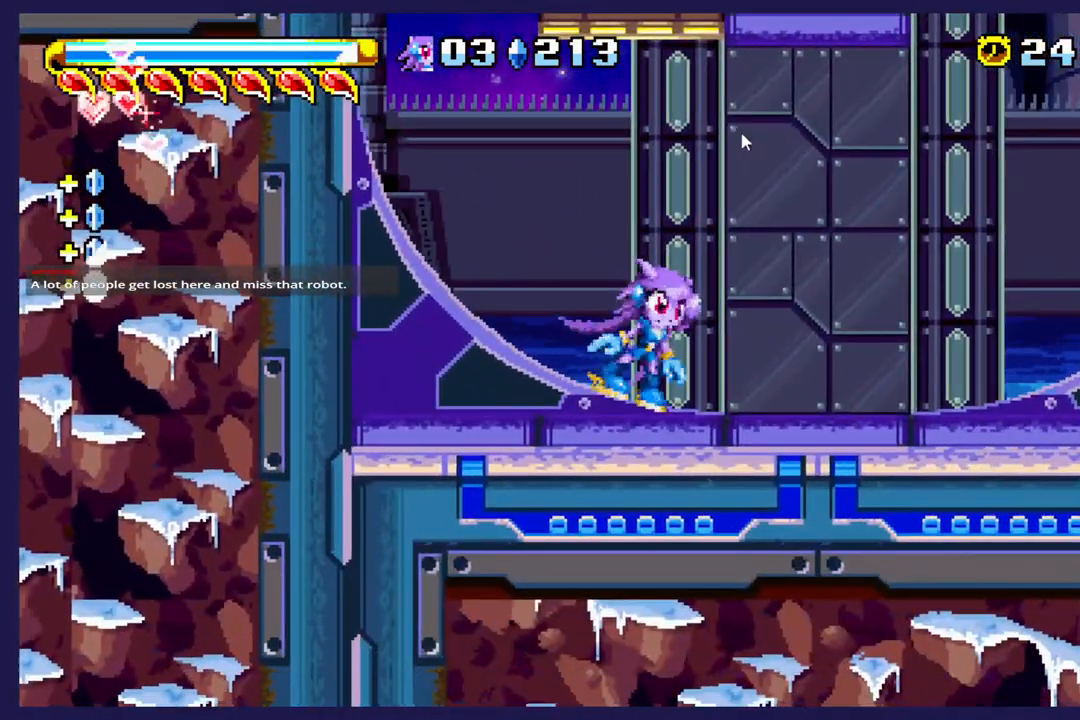
{"buttons": [], "left_stick": "center", "events": [[100, "DPAD_RIGHT", "down"], [267, "DPAD_RIGHT", "up"], [333, "B", "down"], [483, "B", "up"]]}